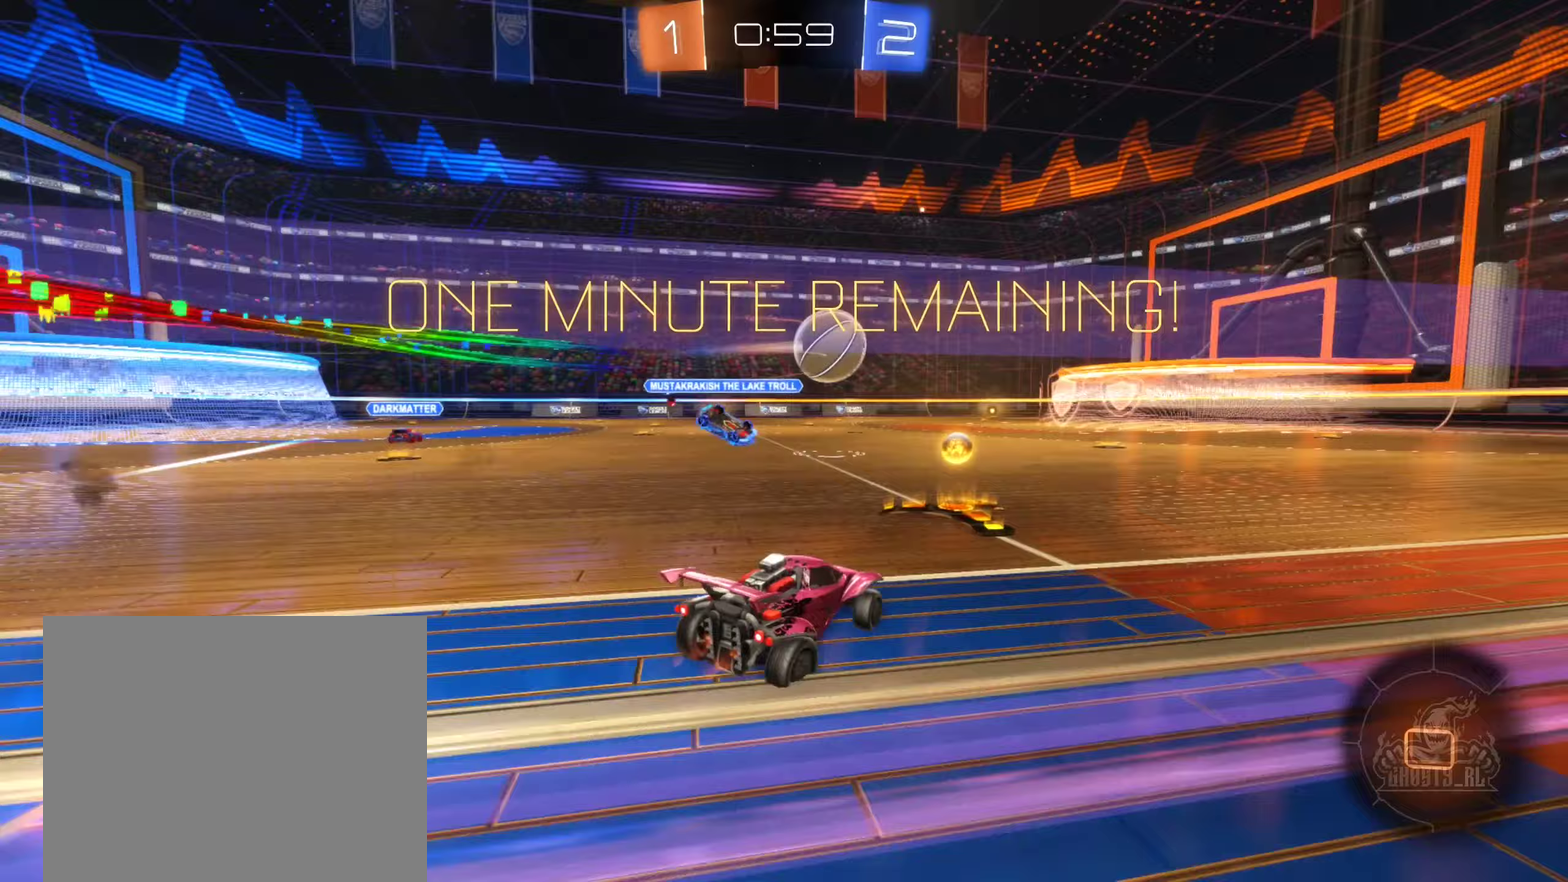
Gameplay with a controller (Xbox layout); each line is a JSON object with the inputs held at the frame after it (dt_ms = milliseconds from this image to that frame). "events" lists button and stick changes between this image and that frame as [ms after this image, input, new state], when the widget could be followed in between.
{"dt_ms": 250, "buttons": ["B", "R2"], "left_stick": "center", "right_stick": "center", "events": [[83, "left_stick", "right"], [150, "B", "down"], [250, "left_stick", "center"]]}
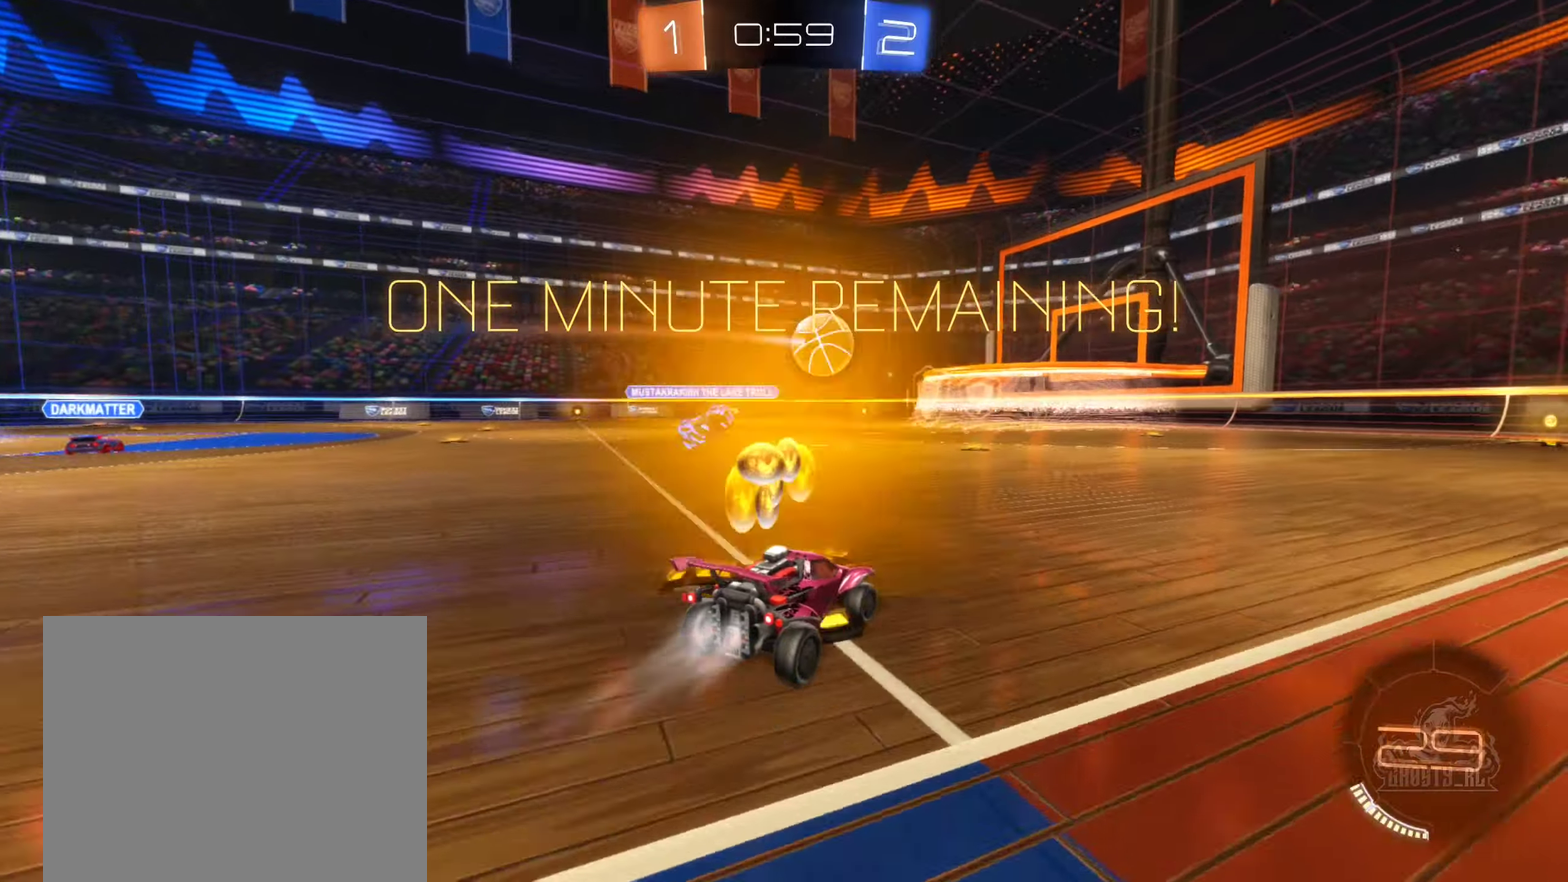
{"dt_ms": 500, "buttons": [], "left_stick": "center", "right_stick": "center", "events": [[217, "left_stick", "left"], [383, "left_stick", "center"], [450, "B", "up"], [450, "R2", "up"]]}
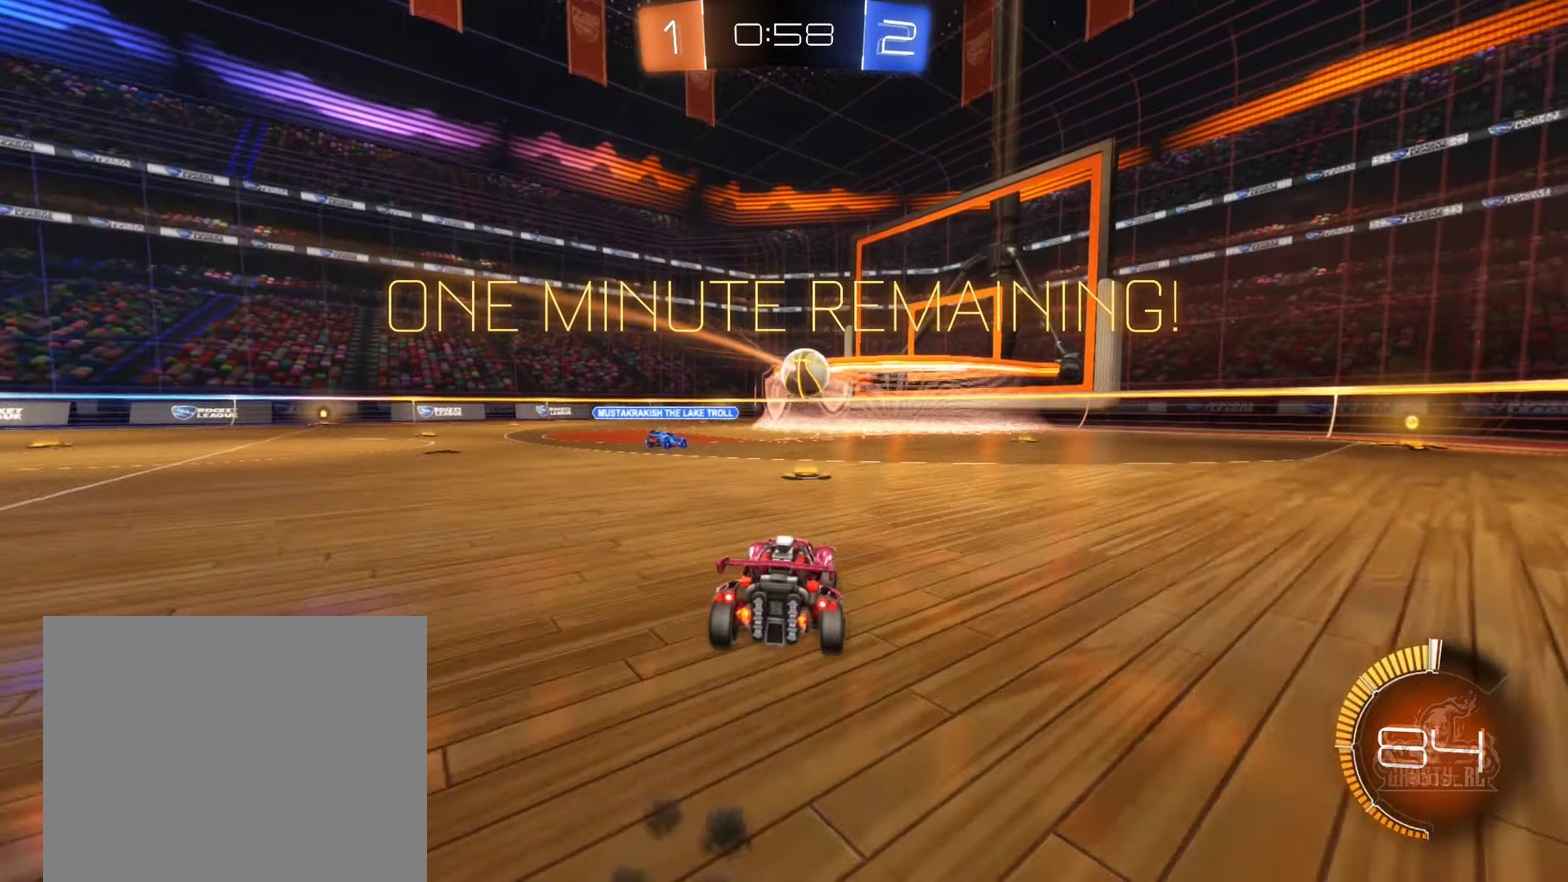
{"dt_ms": 500, "buttons": [], "left_stick": "right", "right_stick": "center", "events": [[50, "L2", "down"], [133, "left_stick", "left"], [217, "L2", "up"], [367, "left_stick", "down-left"], [450, "left_stick", "right"]]}
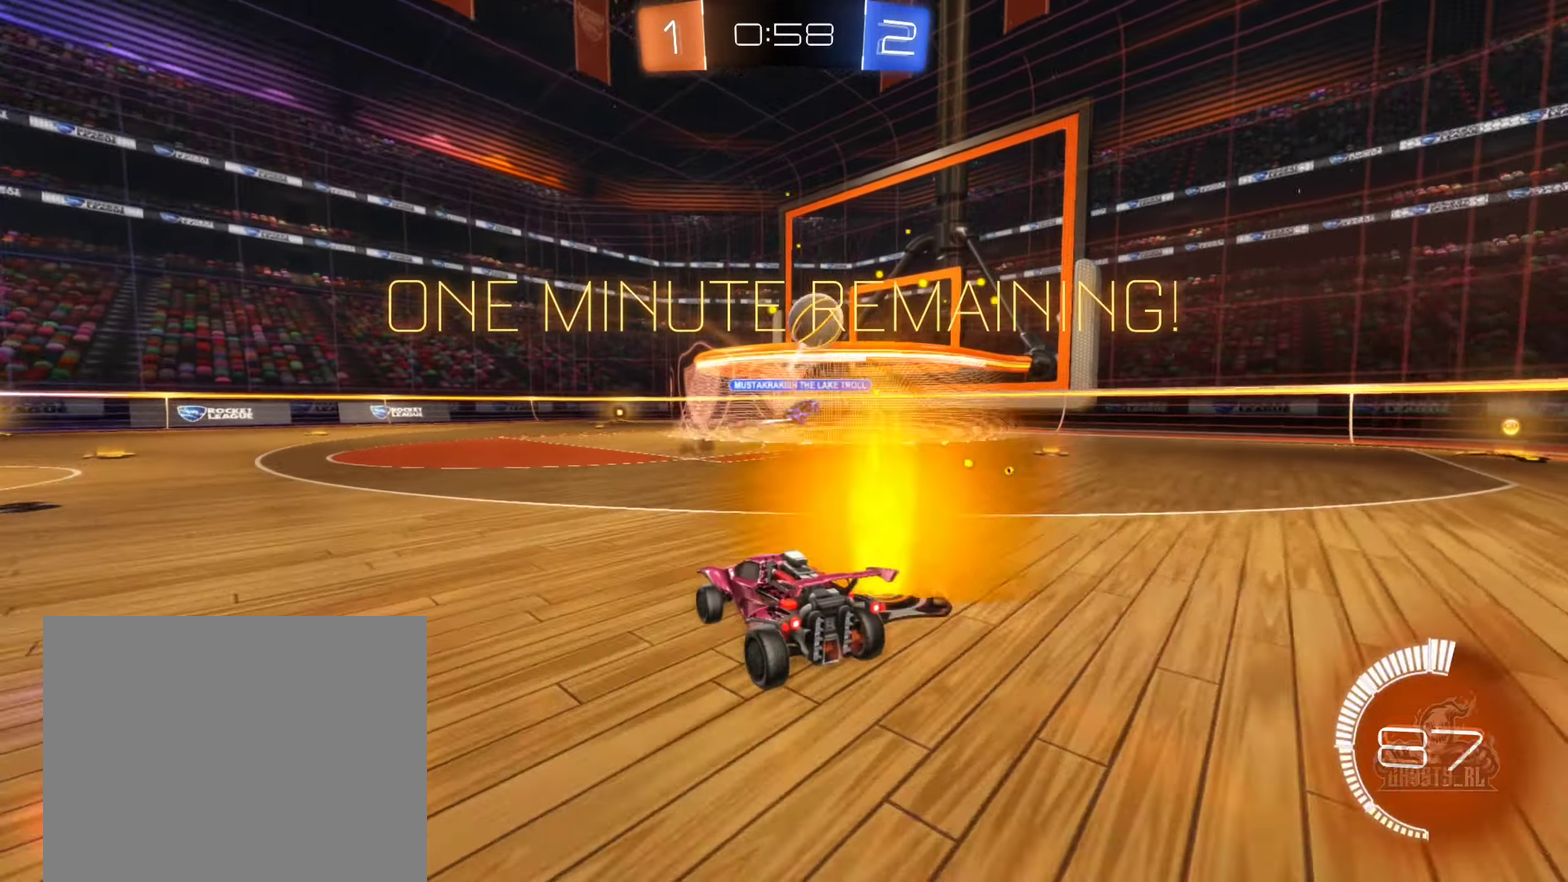
{"dt_ms": 500, "buttons": ["R2"], "left_stick": "right", "right_stick": "center", "events": [[33, "L2", "down"], [117, "left_stick", "center"], [200, "left_stick", "down-right"], [283, "R2", "down"], [300, "L2", "up"], [300, "left_stick", "right"]]}
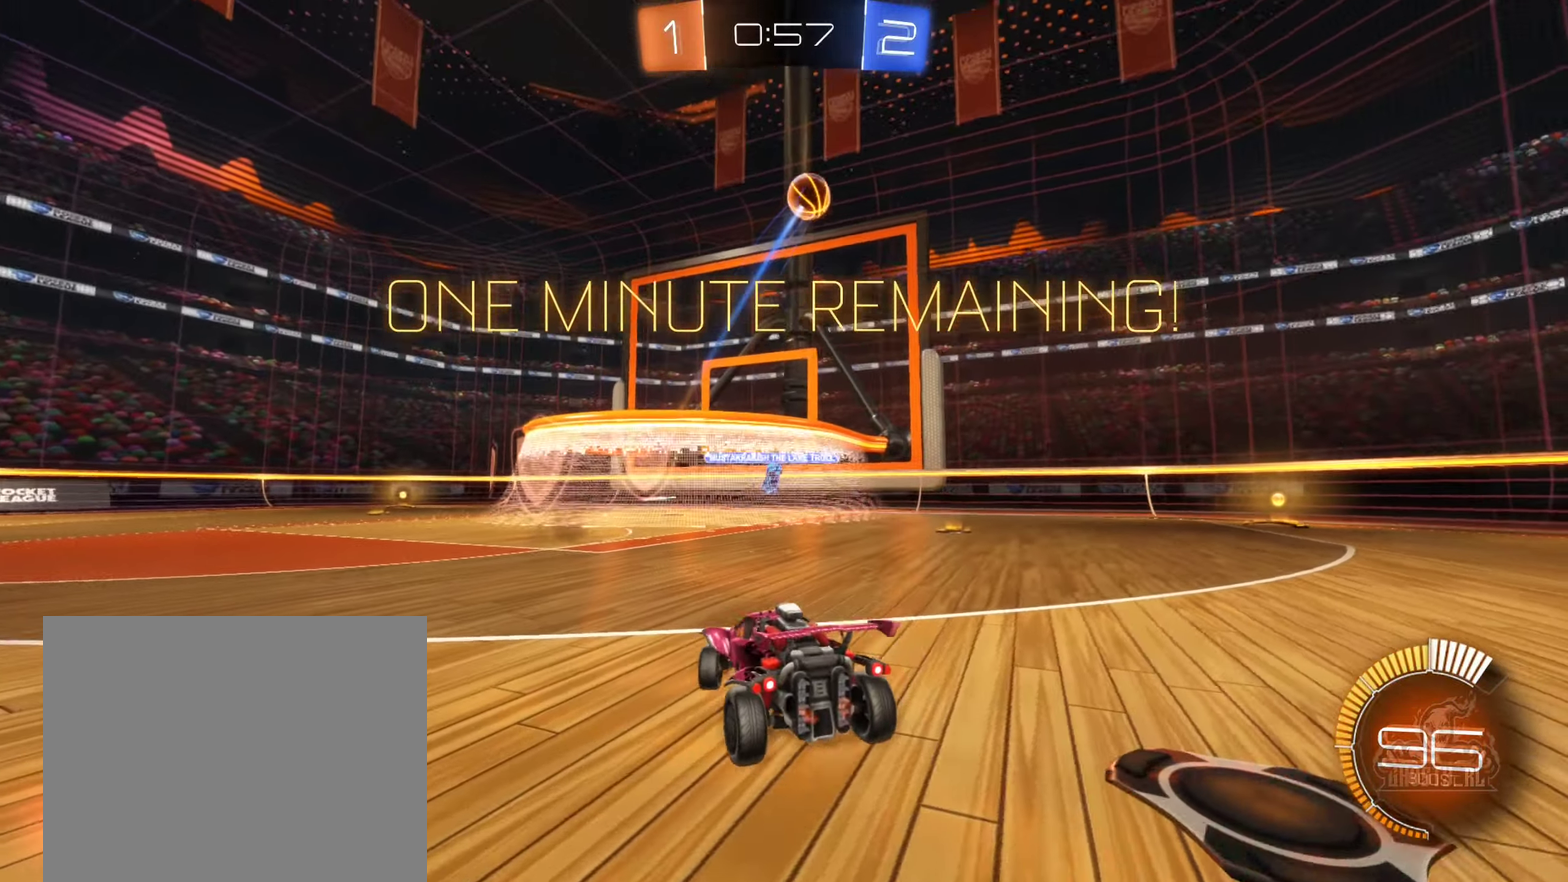
{"dt_ms": 500, "buttons": ["B", "R2"], "left_stick": "center", "right_stick": "center", "events": [[17, "left_stick", "center"], [100, "left_stick", "left"], [250, "left_stick", "center"], [333, "B", "down"]]}
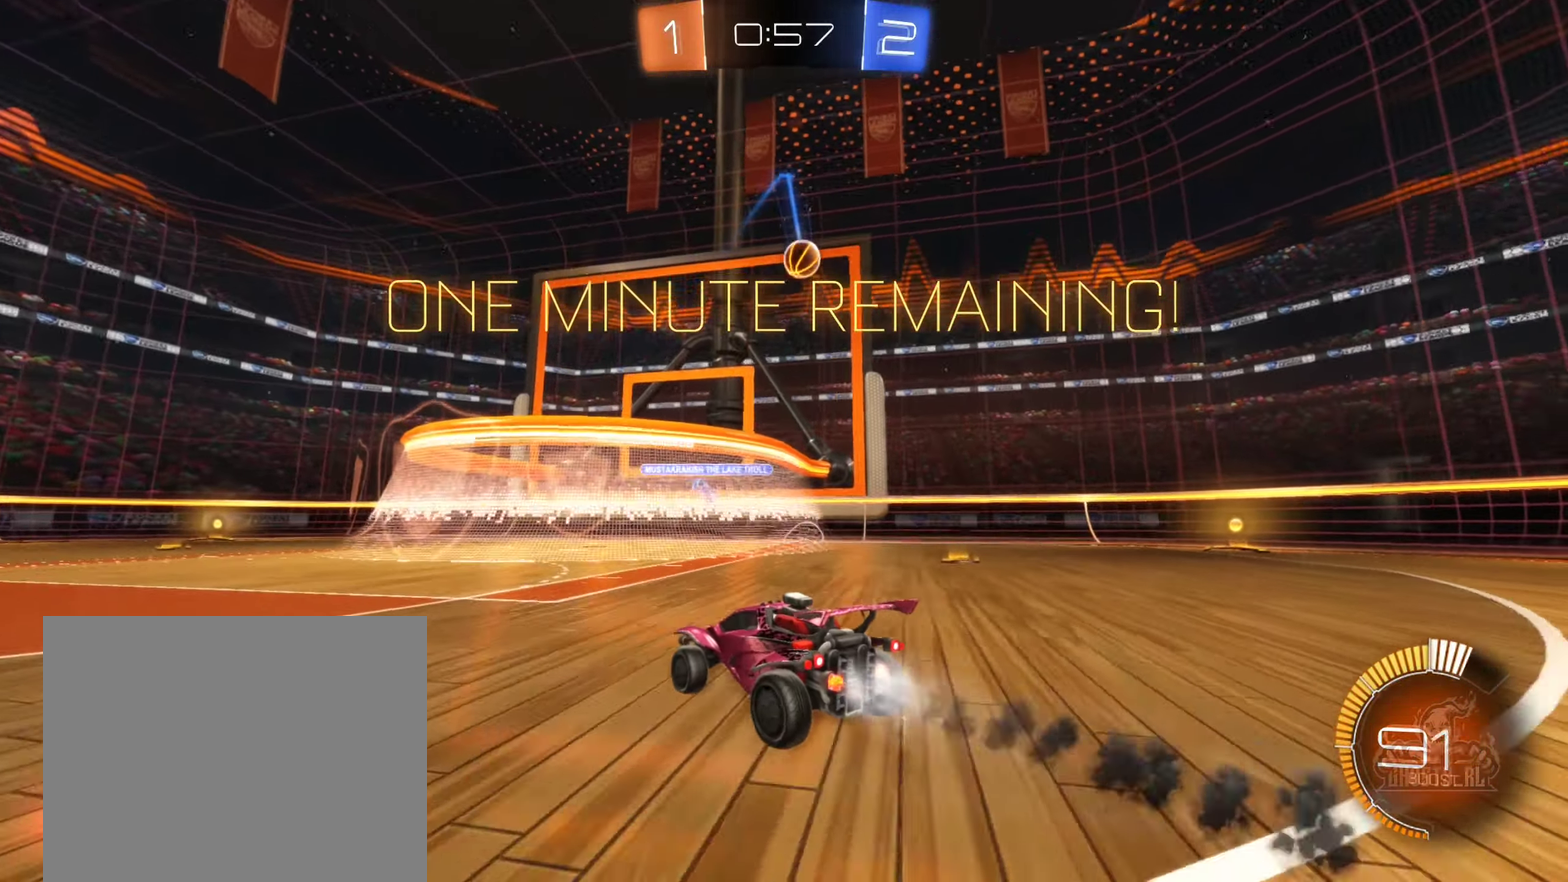
{"dt_ms": 500, "buttons": ["B", "R2"], "left_stick": "right", "right_stick": "center", "events": [[183, "left_stick", "right"]]}
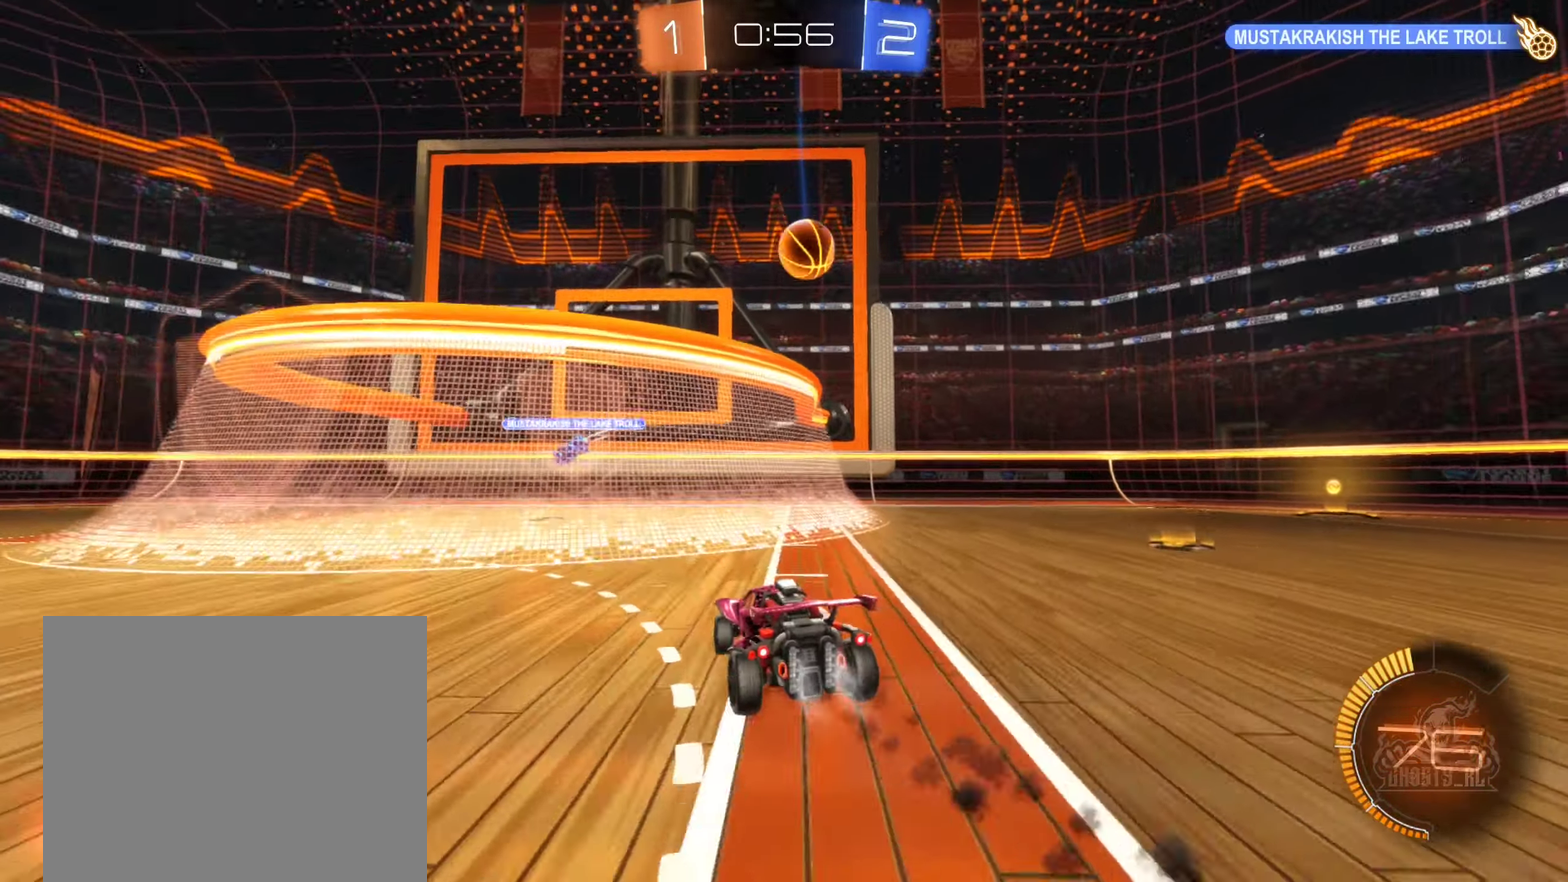
{"dt_ms": 500, "buttons": [], "left_stick": "center", "right_stick": "center", "events": [[100, "left_stick", "center"], [217, "B", "up"], [233, "R2", "up"], [317, "L2", "down"], [400, "left_stick", "left"], [467, "L2", "up"], [500, "left_stick", "center"]]}
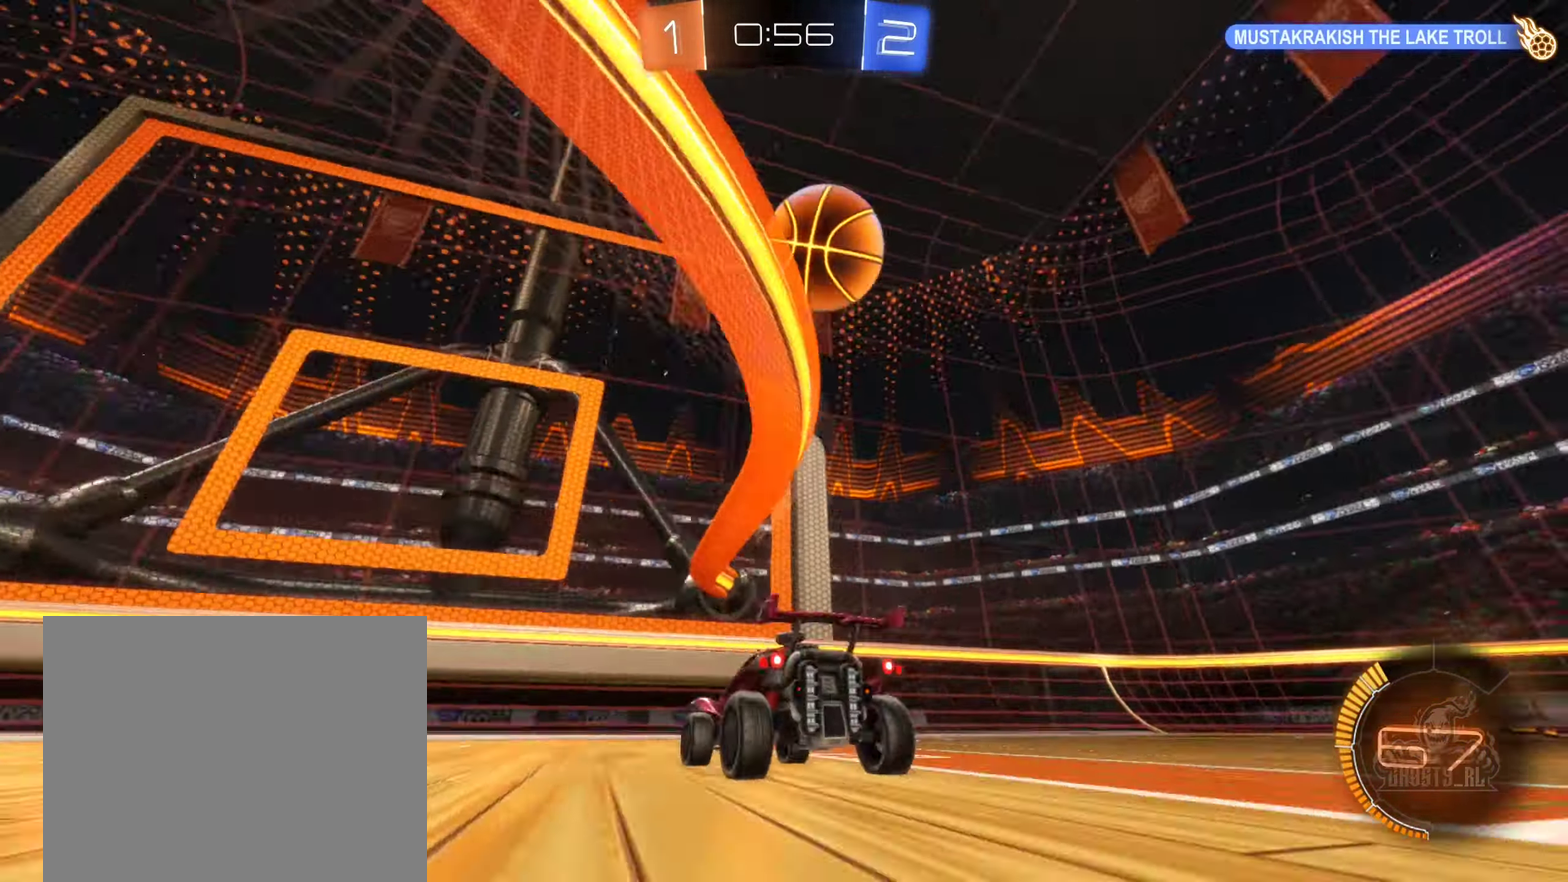
{"dt_ms": 500, "buttons": ["R2"], "left_stick": "left", "right_stick": "center", "events": [[33, "R2", "down"], [250, "left_stick", "left"], [383, "left_stick", "center"], [467, "left_stick", "left"]]}
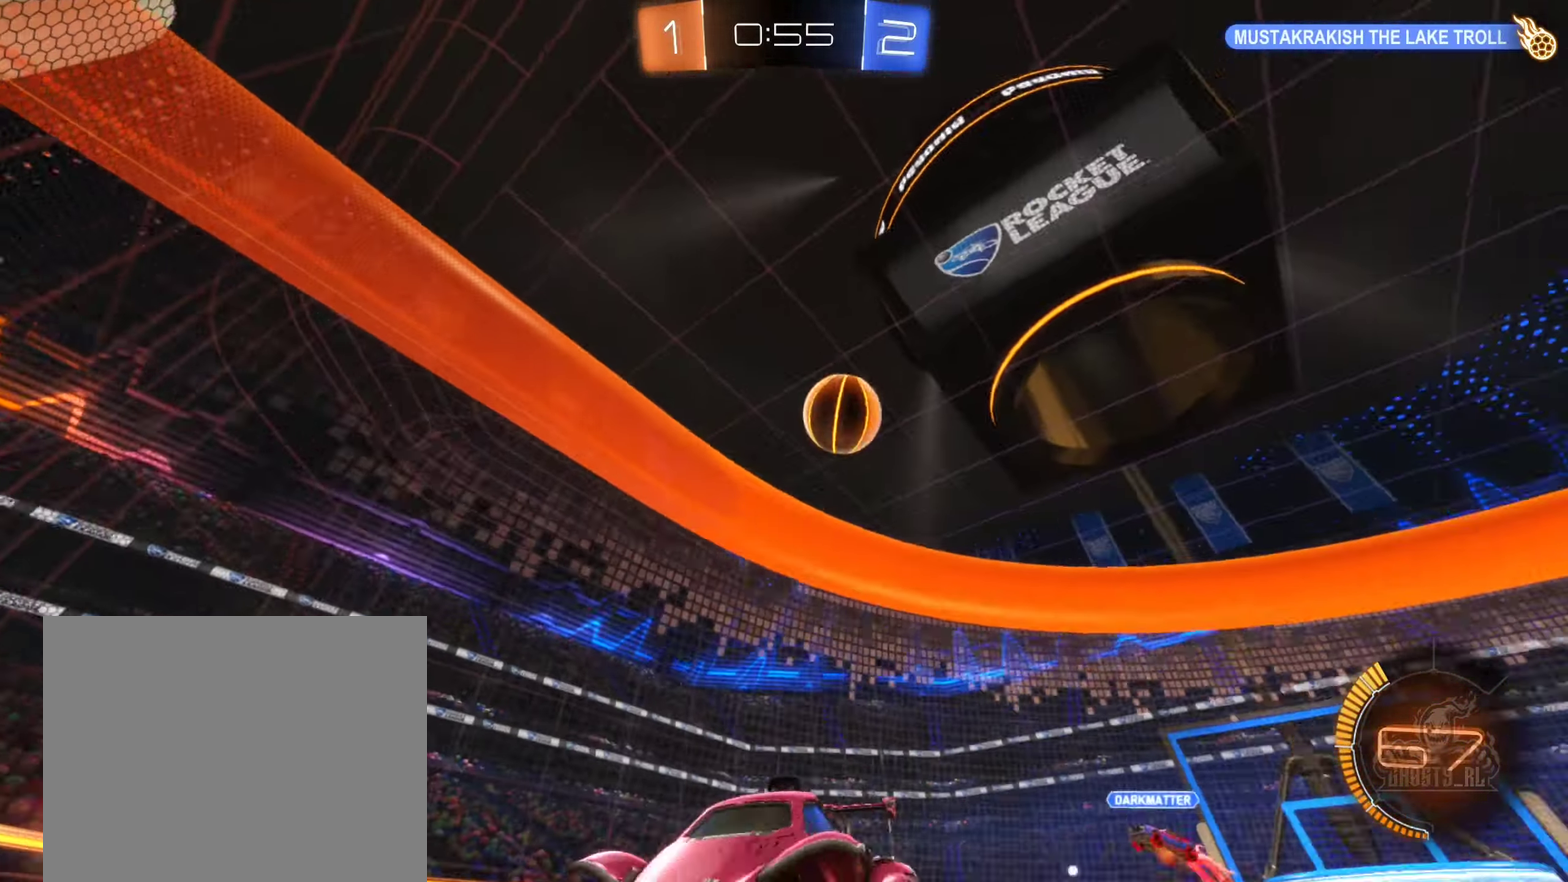
{"dt_ms": 500, "buttons": [], "left_stick": "left", "right_stick": "center", "events": [[100, "L1", "down"], [300, "L1", "up"], [417, "R2", "up"]]}
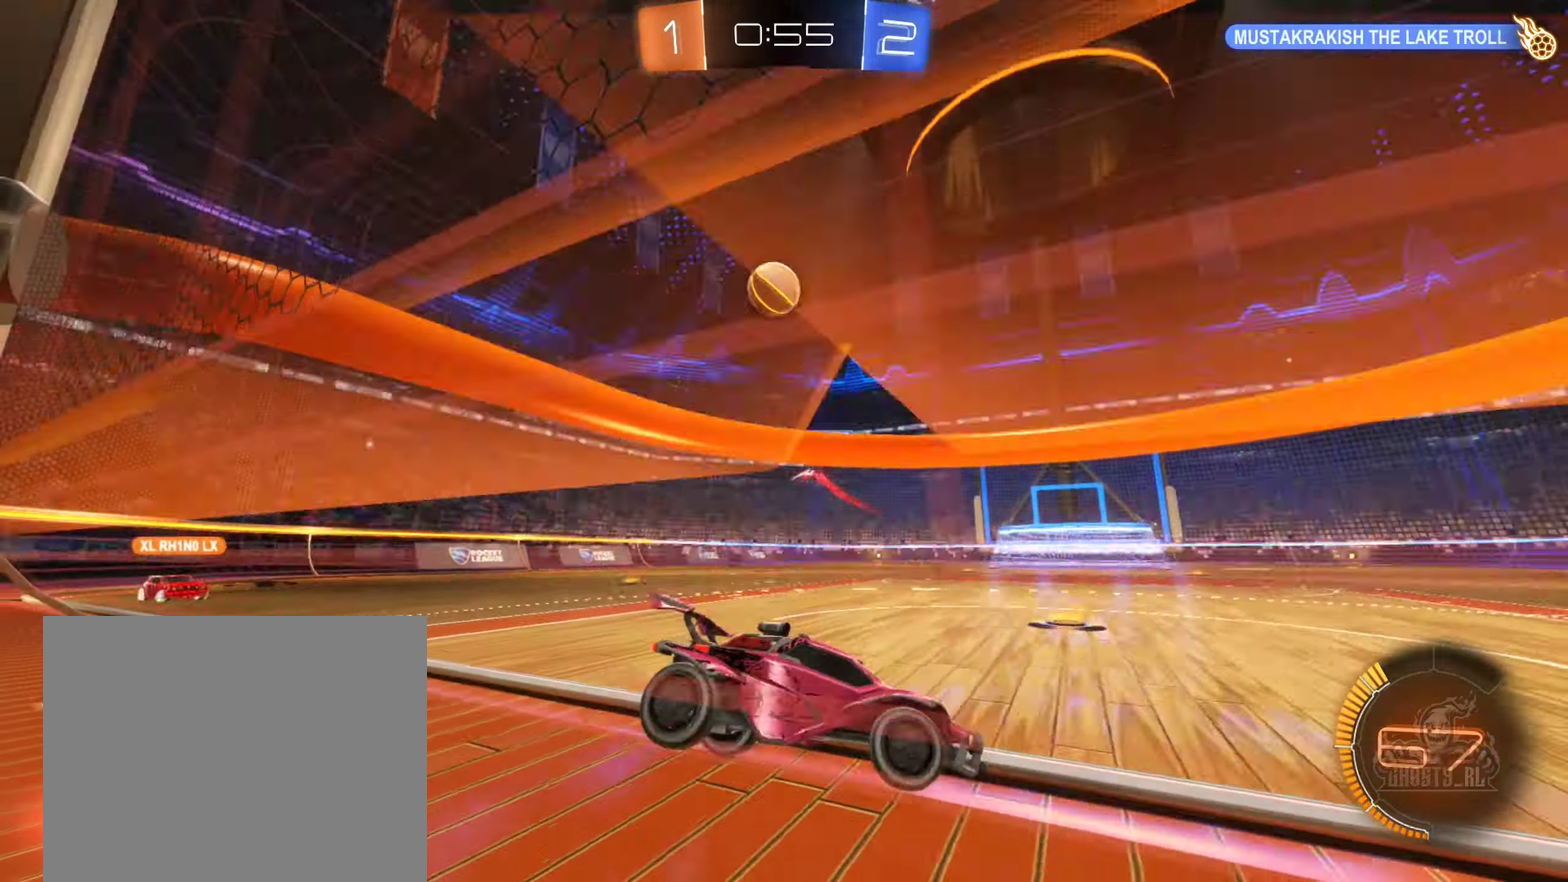
{"dt_ms": 500, "buttons": ["R2"], "left_stick": "left", "right_stick": "center", "events": [[17, "L2", "down"], [250, "left_stick", "up-left"], [267, "L2", "up"], [267, "R2", "down"], [317, "left_stick", "left"]]}